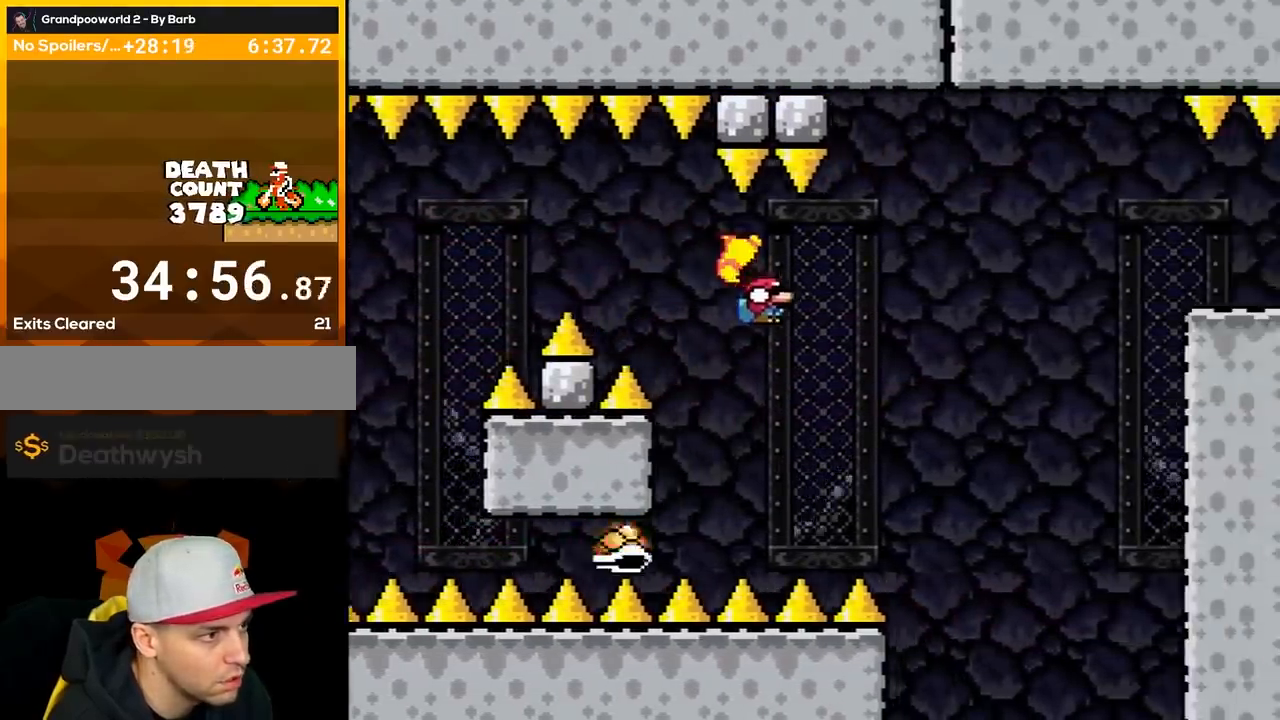
Gameplay with a controller (Nintendo layout); each line is a JSON object with the inputs held at the frame after it. "events" lists button and stick changes between this image and that frame as [ms after this image, input, new state], when the widget could be followed in between. Not read: L3 R3.
{"buttons": ["B", "Y"], "events": [[100, "DPAD_LEFT", "down"], [100, "DPAD_RIGHT", "up"], [483, "DPAD_LEFT", "up"]]}
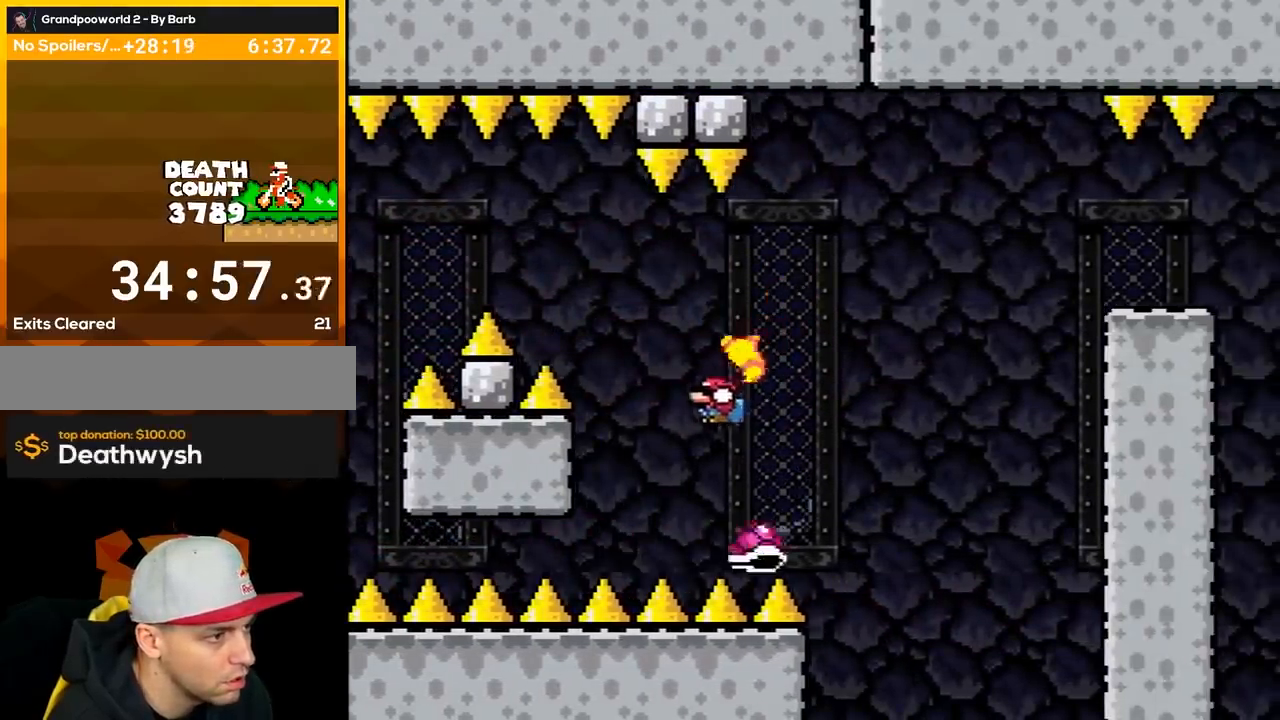
{"buttons": ["B", "Y", "DPAD_RIGHT"], "events": [[17, "DPAD_RIGHT", "down"], [333, "DPAD_DOWN", "down"], [333, "DPAD_RIGHT", "up"], [350, "DPAD_LEFT", "down"], [383, "DPAD_DOWN", "up"], [450, "DPAD_DOWN", "down"], [450, "DPAD_LEFT", "up"], [483, "DPAD_DOWN", "up"], [483, "DPAD_RIGHT", "down"]]}
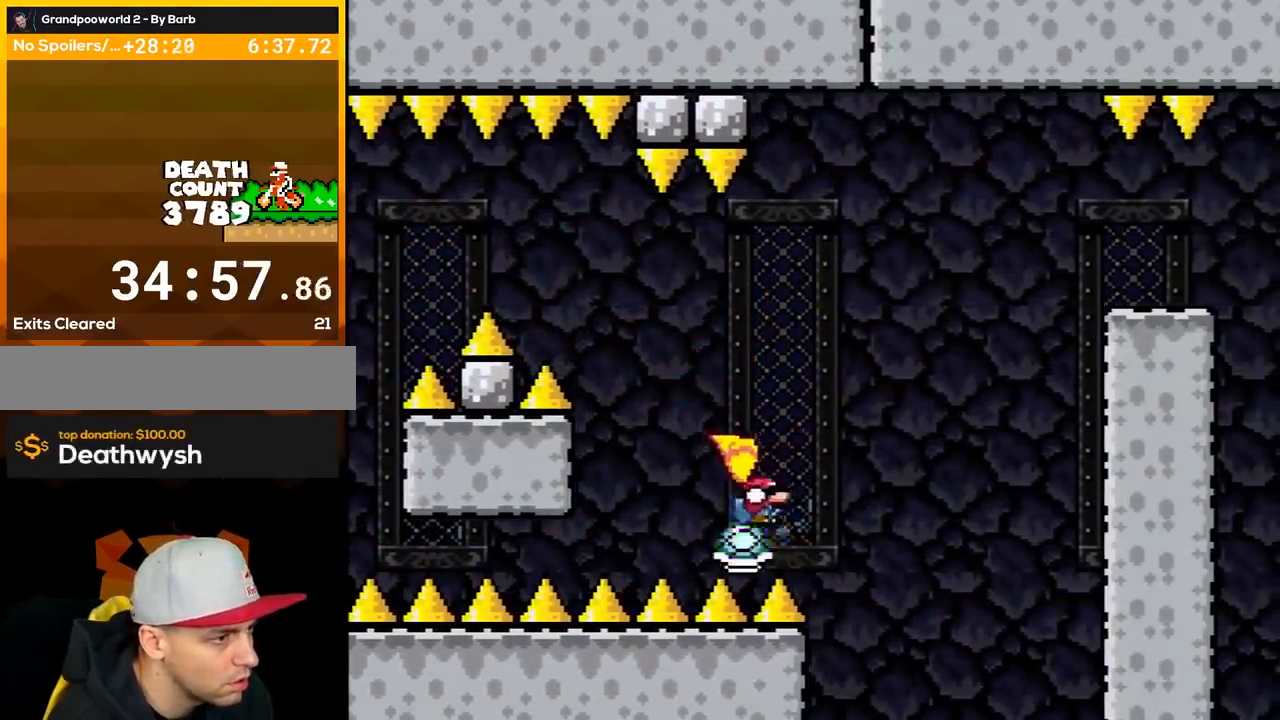
{"buttons": ["B", "Y", "DPAD_RIGHT"], "events": []}
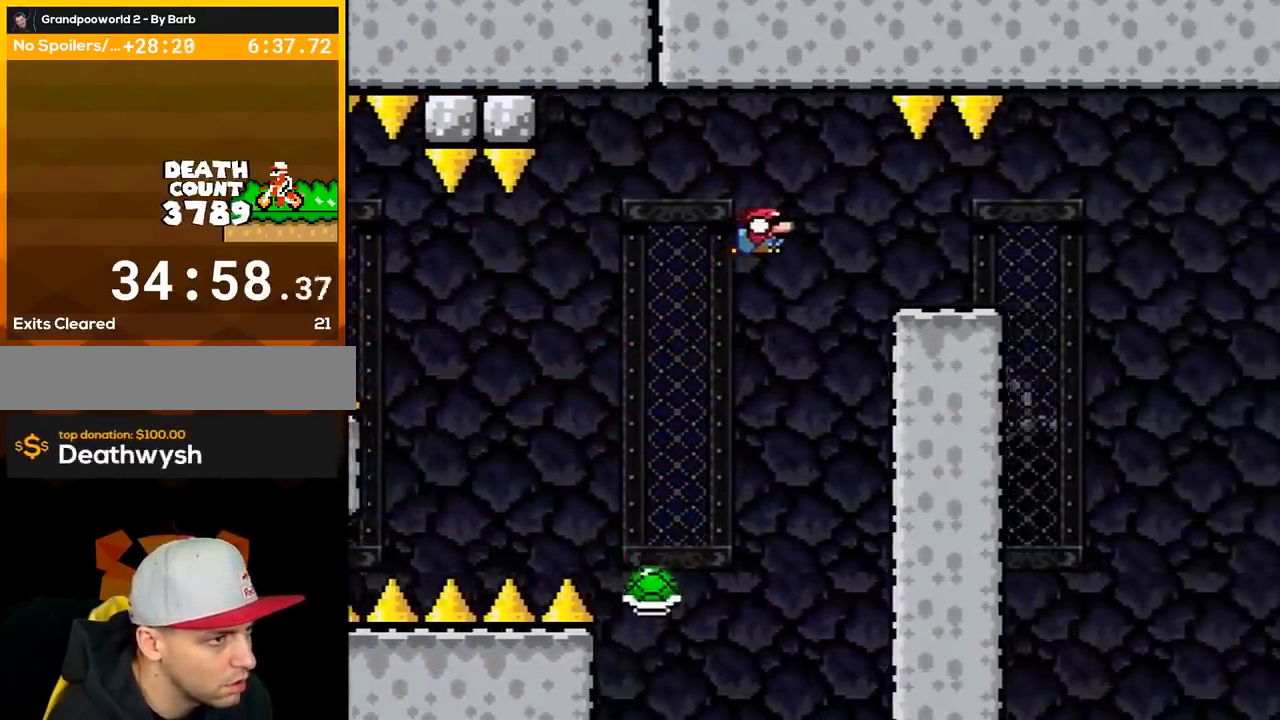
{"buttons": ["A", "X", "DPAD_RIGHT"], "events": [[200, "B", "up"], [233, "X", "down"], [233, "Y", "up"], [483, "A", "down"]]}
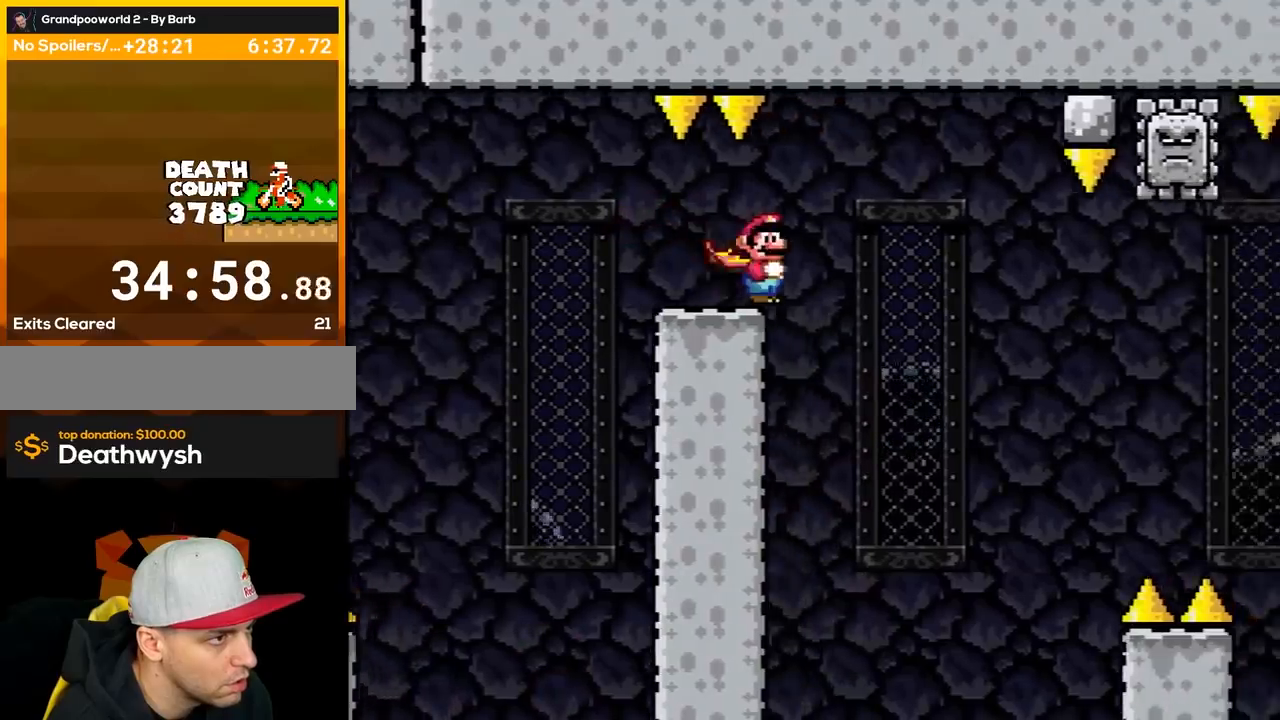
{"buttons": ["A", "X", "DPAD_RIGHT"], "events": [[283, "DPAD_LEFT", "down"], [283, "DPAD_RIGHT", "up"], [383, "DPAD_LEFT", "up"], [383, "DPAD_UP", "down"], [417, "DPAD_RIGHT", "down"], [417, "DPAD_UP", "up"]]}
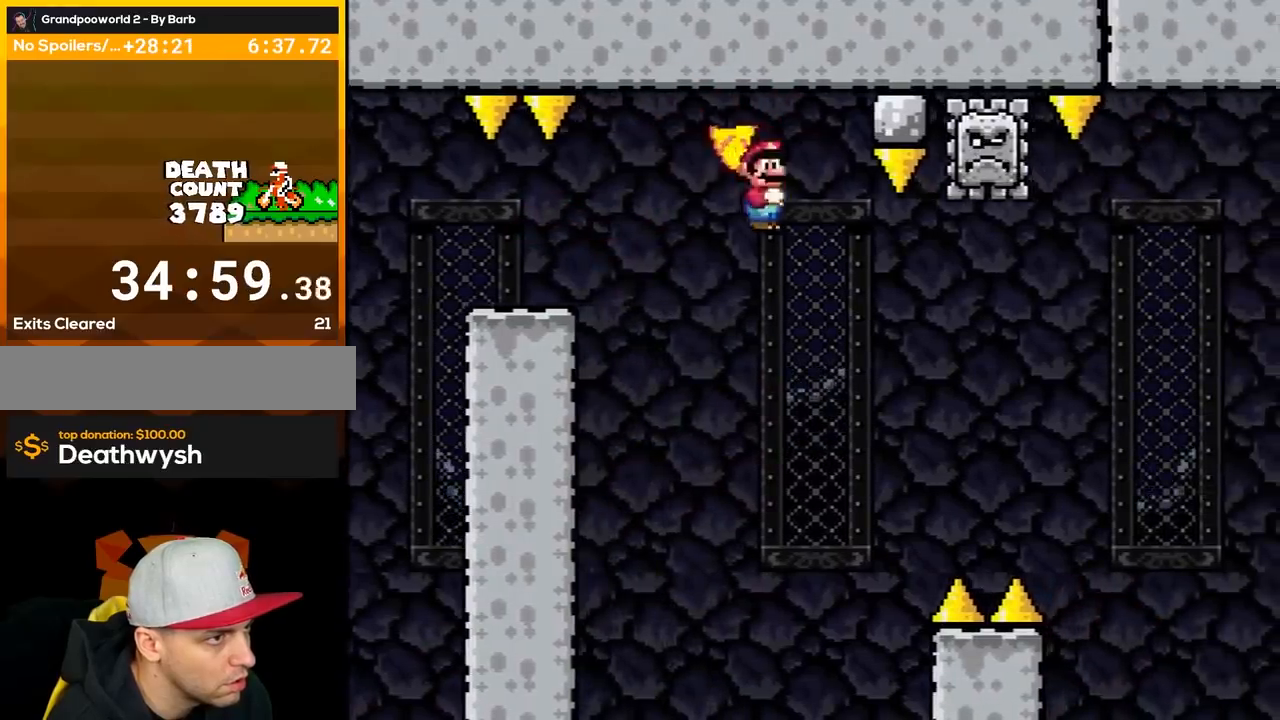
{"buttons": ["A", "X"], "events": [[233, "DPAD_RIGHT", "up"], [267, "DPAD_LEFT", "down"], [383, "DPAD_LEFT", "up"]]}
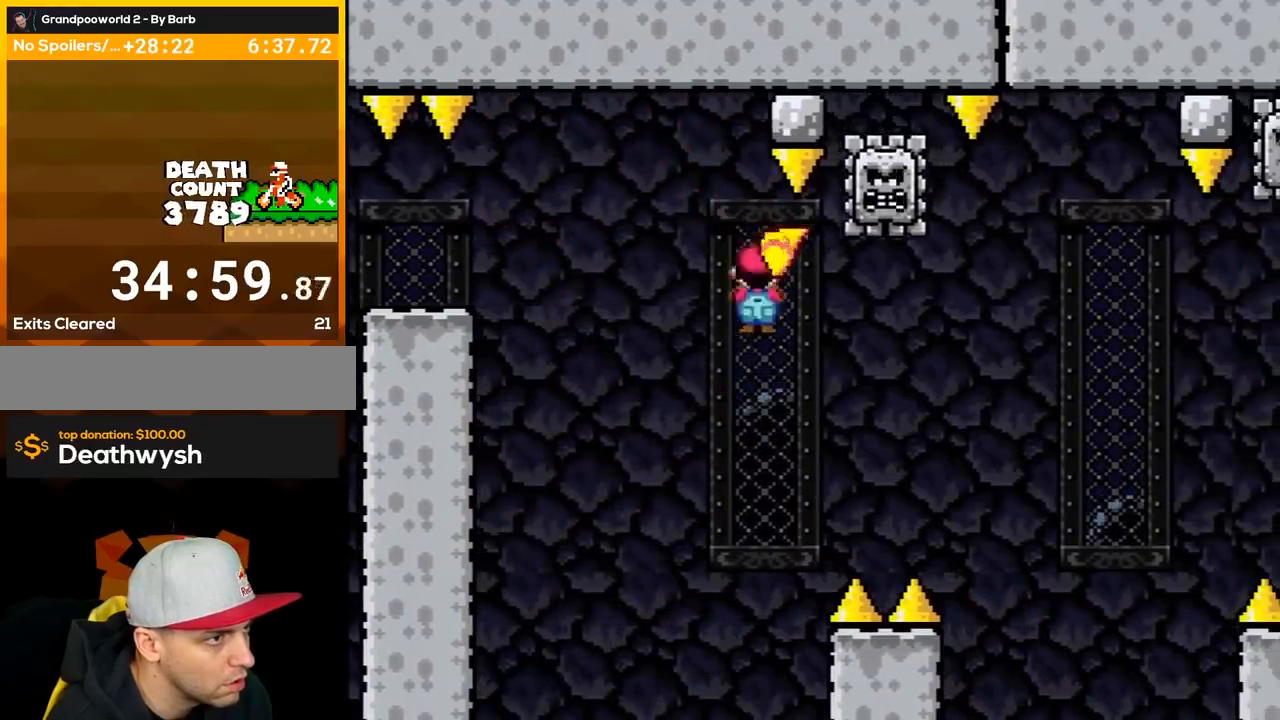
{"buttons": ["A", "X", "DPAD_RIGHT"], "events": [[83, "DPAD_RIGHT", "down"], [167, "DPAD_RIGHT", "up"], [267, "DPAD_RIGHT", "down"]]}
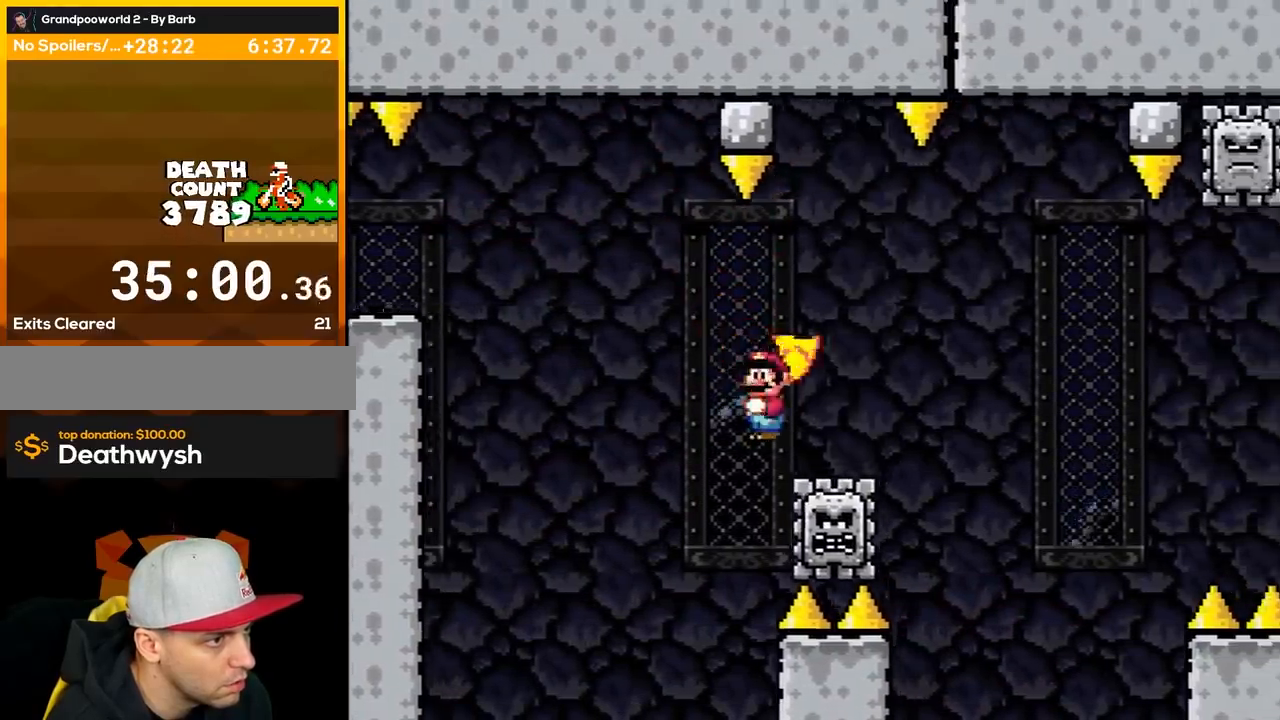
{"buttons": ["A", "X", "DPAD_RIGHT"], "events": [[33, "DPAD_RIGHT", "up"], [200, "DPAD_RIGHT", "down"]]}
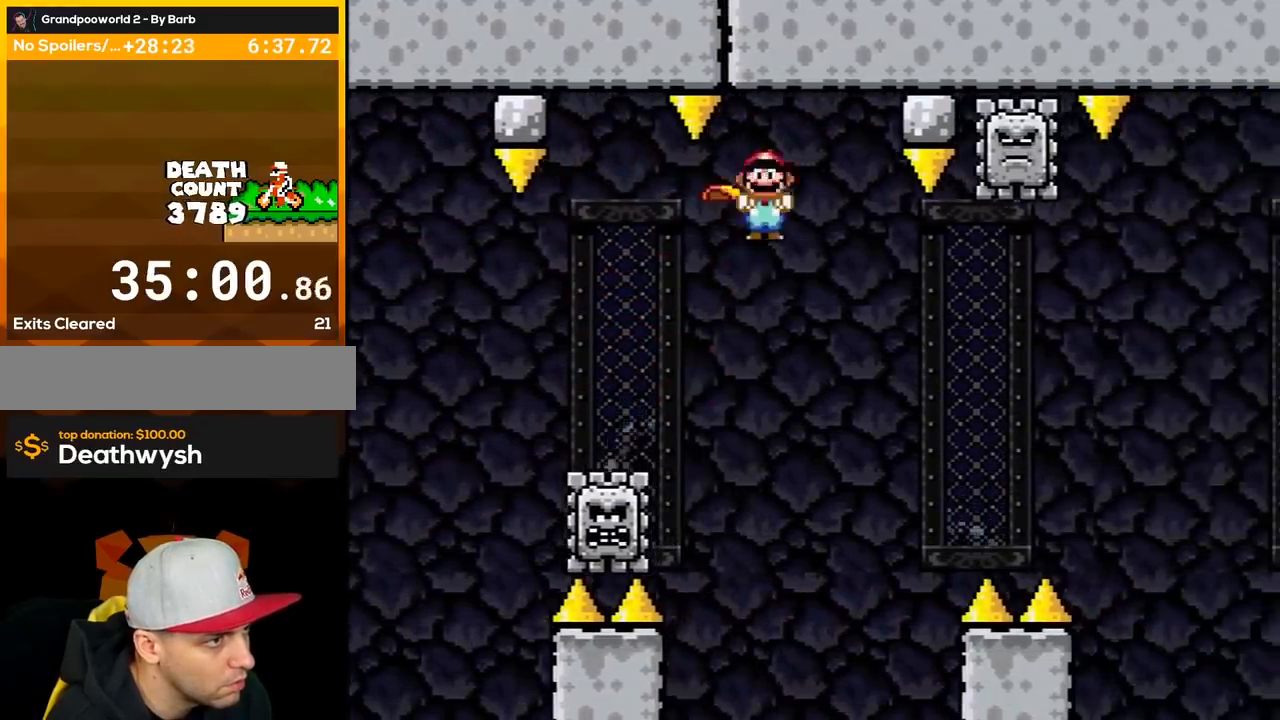
{"buttons": ["A", "X", "DPAD_RIGHT"], "events": [[67, "DPAD_RIGHT", "up"], [100, "DPAD_LEFT", "down"], [317, "DPAD_LEFT", "up"], [383, "DPAD_RIGHT", "down"]]}
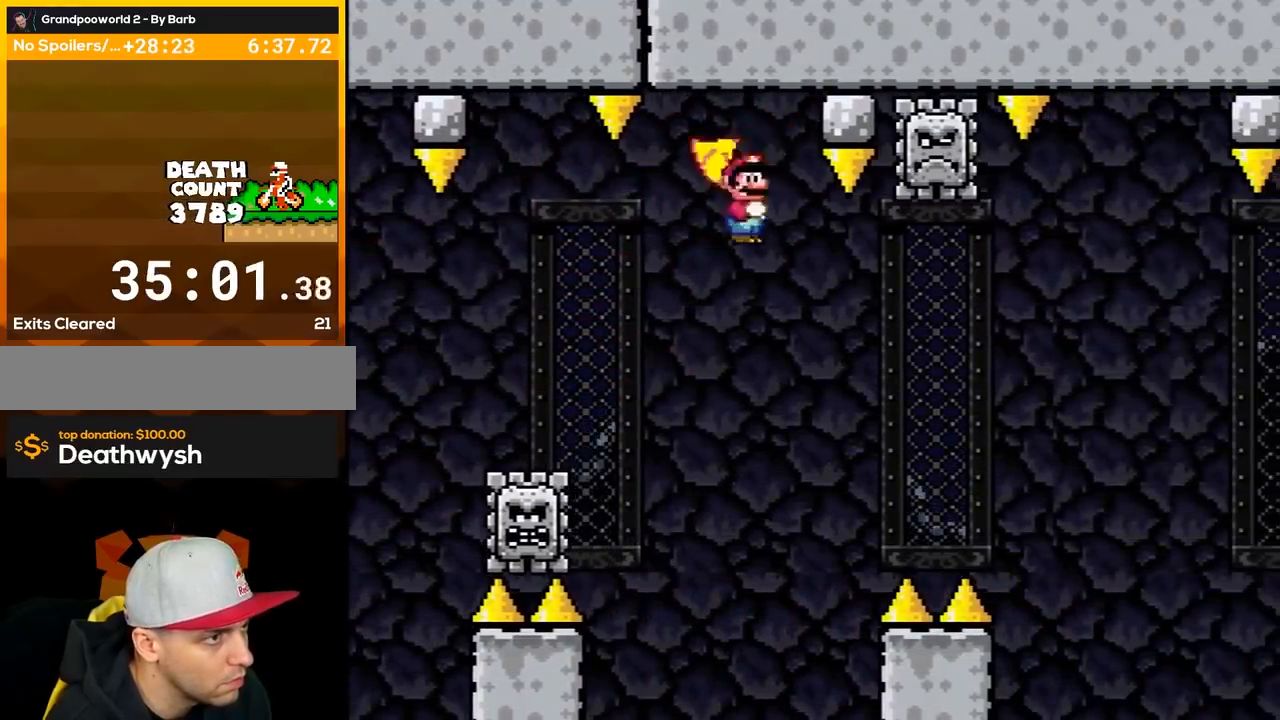
{"buttons": ["A", "X", "DPAD_LEFT"], "events": [[67, "DPAD_RIGHT", "up"], [350, "DPAD_LEFT", "down"]]}
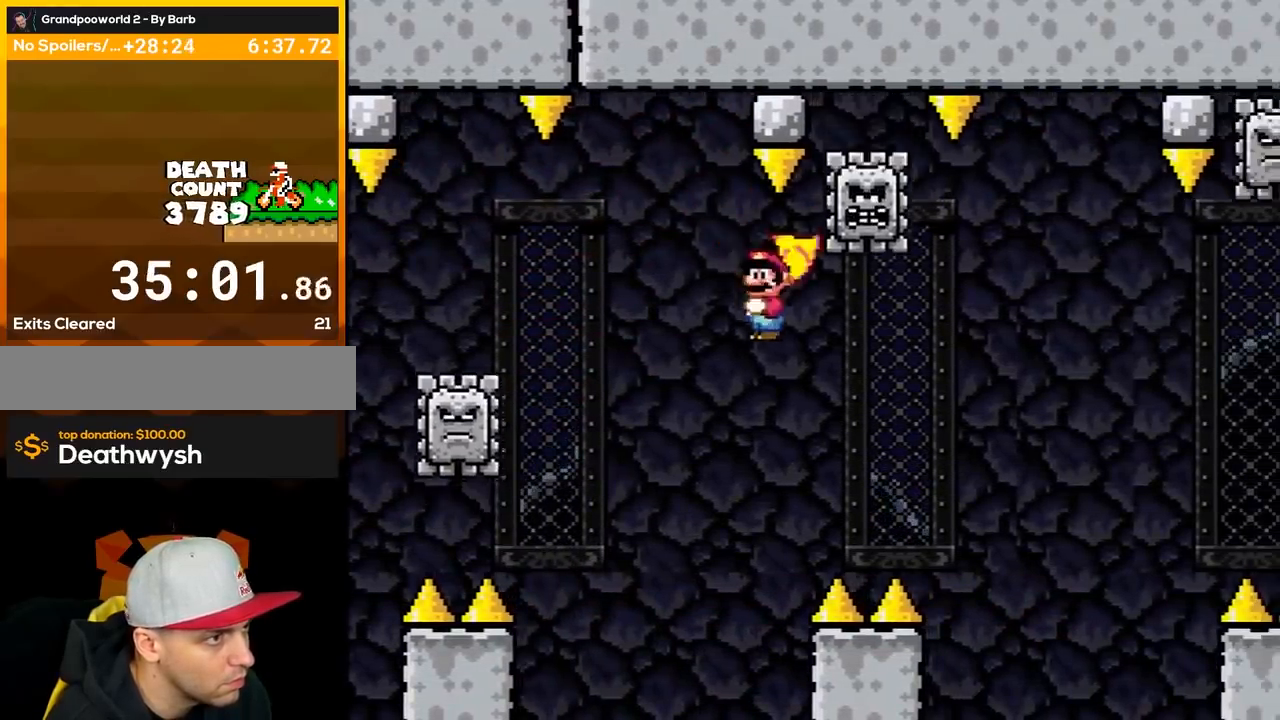
{"buttons": ["A", "X", "DPAD_RIGHT"], "events": [[33, "DPAD_LEFT", "up"], [117, "DPAD_RIGHT", "down"], [250, "DPAD_RIGHT", "up"], [333, "DPAD_RIGHT", "down"]]}
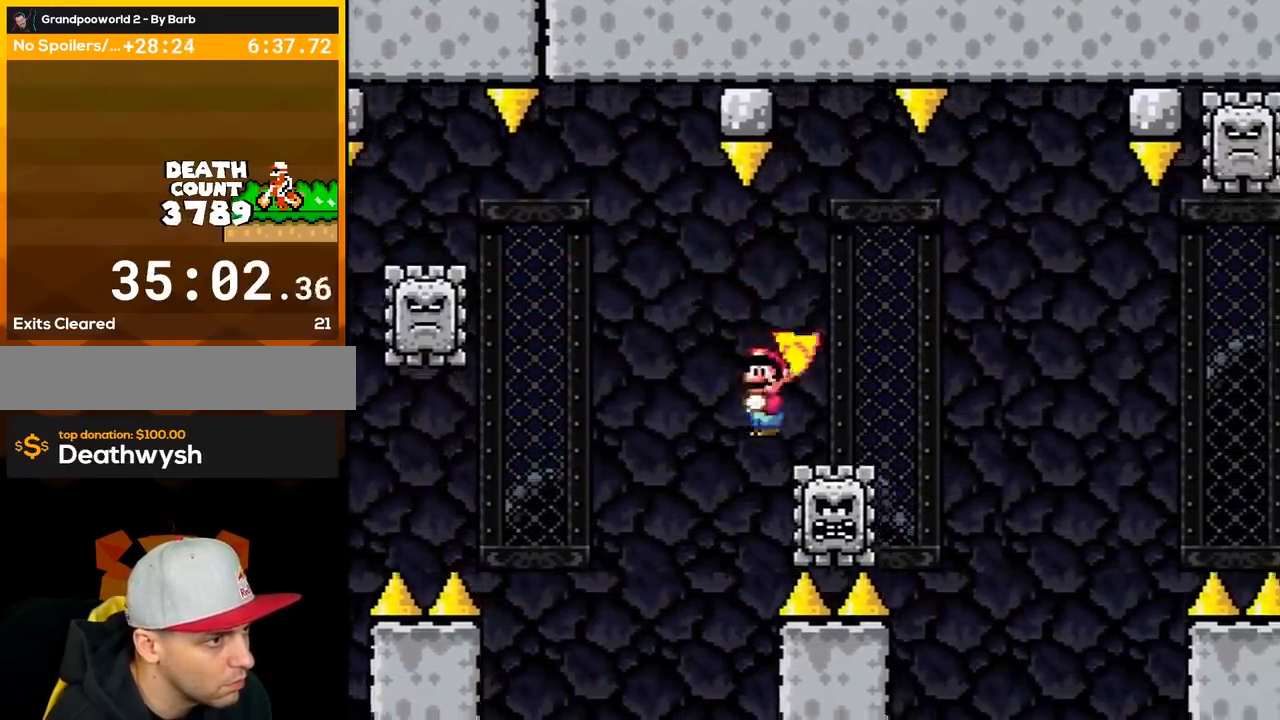
{"buttons": ["A", "X", "DPAD_RIGHT"], "events": [[50, "DPAD_RIGHT", "up"], [183, "DPAD_RIGHT", "down"]]}
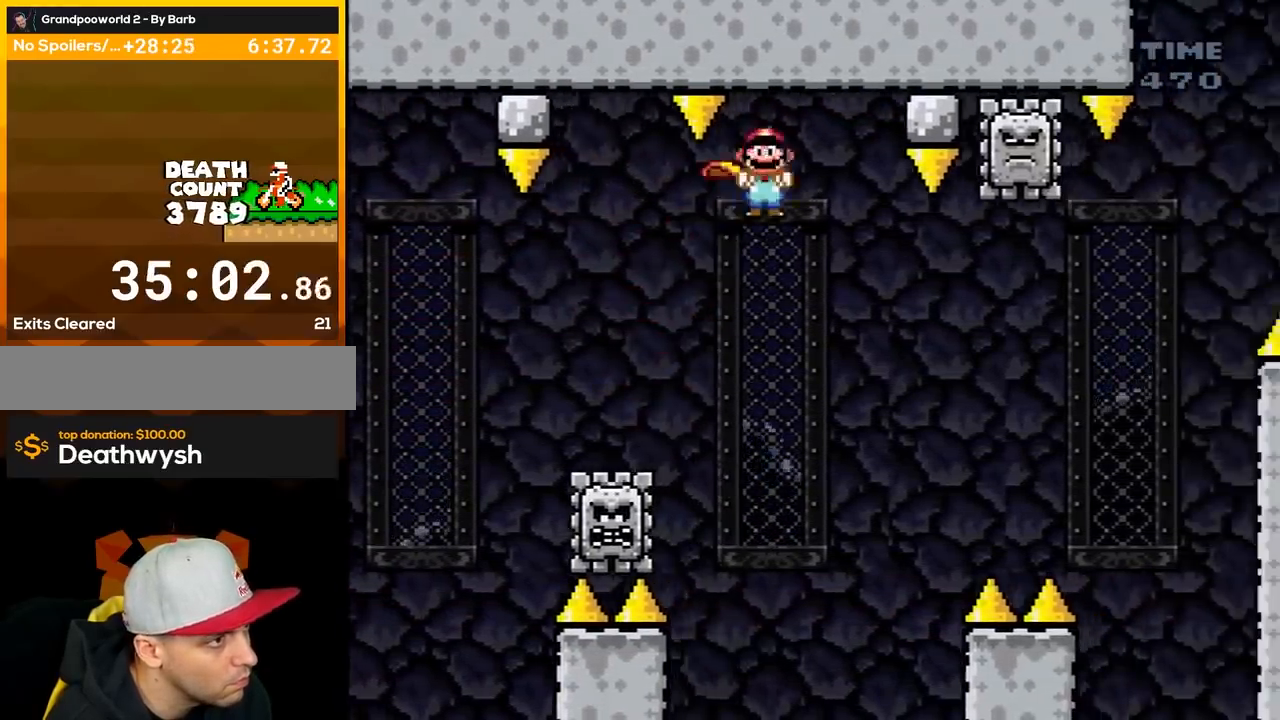
{"buttons": ["A", "X"], "events": [[83, "DPAD_LEFT", "down"], [83, "DPAD_RIGHT", "up"], [250, "DPAD_LEFT", "up"], [300, "DPAD_RIGHT", "down"], [467, "DPAD_RIGHT", "up"]]}
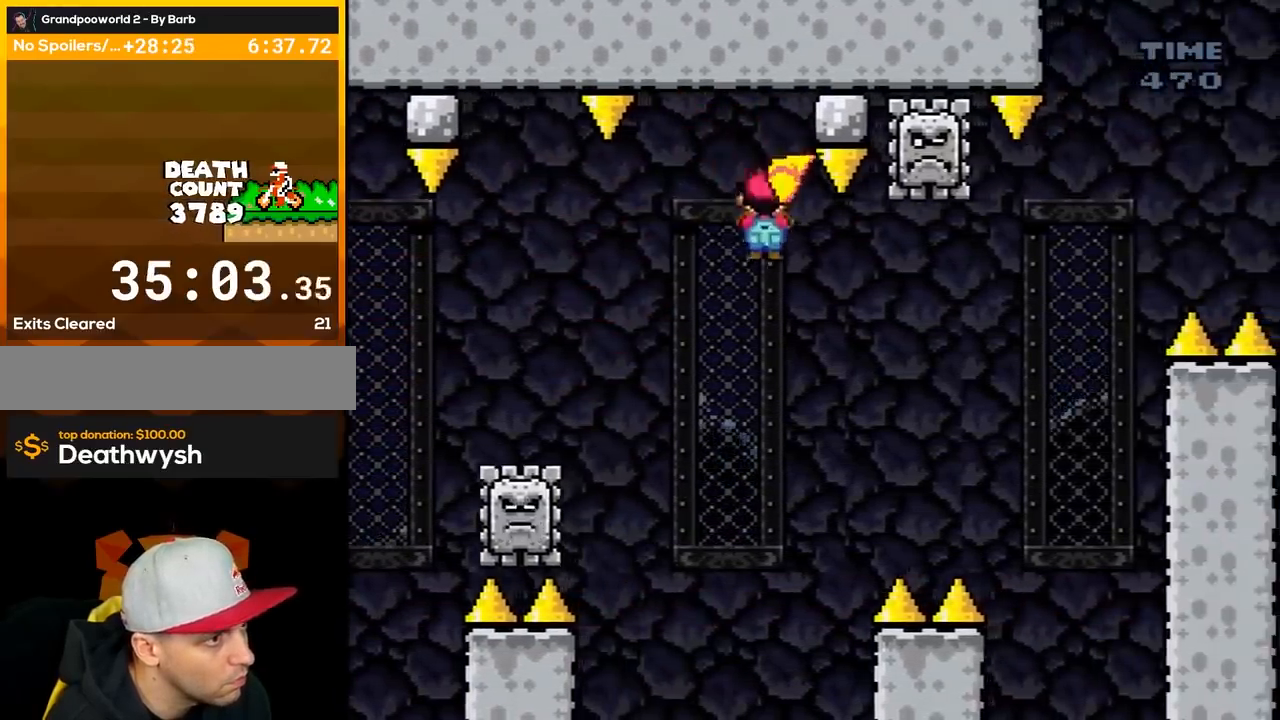
{"buttons": ["A", "X", "DPAD_RIGHT"], "events": [[250, "DPAD_LEFT", "down"], [367, "DPAD_LEFT", "up"], [467, "DPAD_RIGHT", "down"]]}
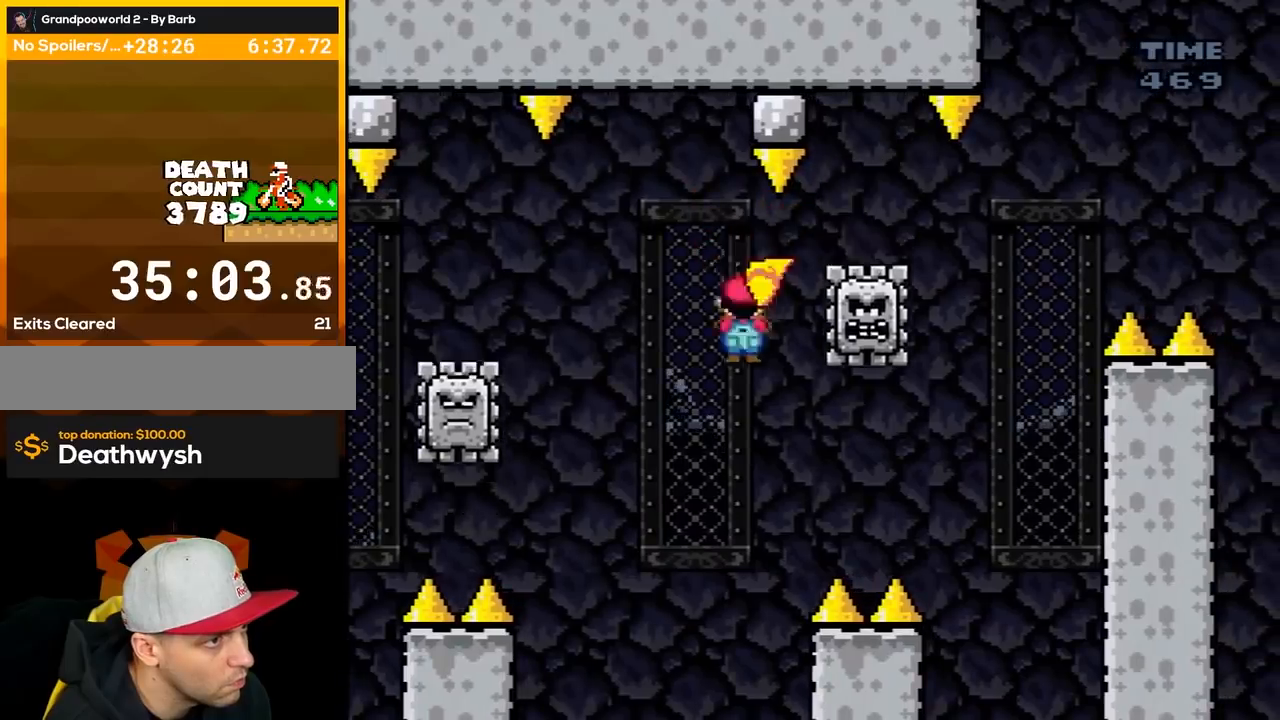
{"buttons": ["A", "X", "DPAD_RIGHT"], "events": [[83, "DPAD_RIGHT", "up"], [217, "DPAD_RIGHT", "down"]]}
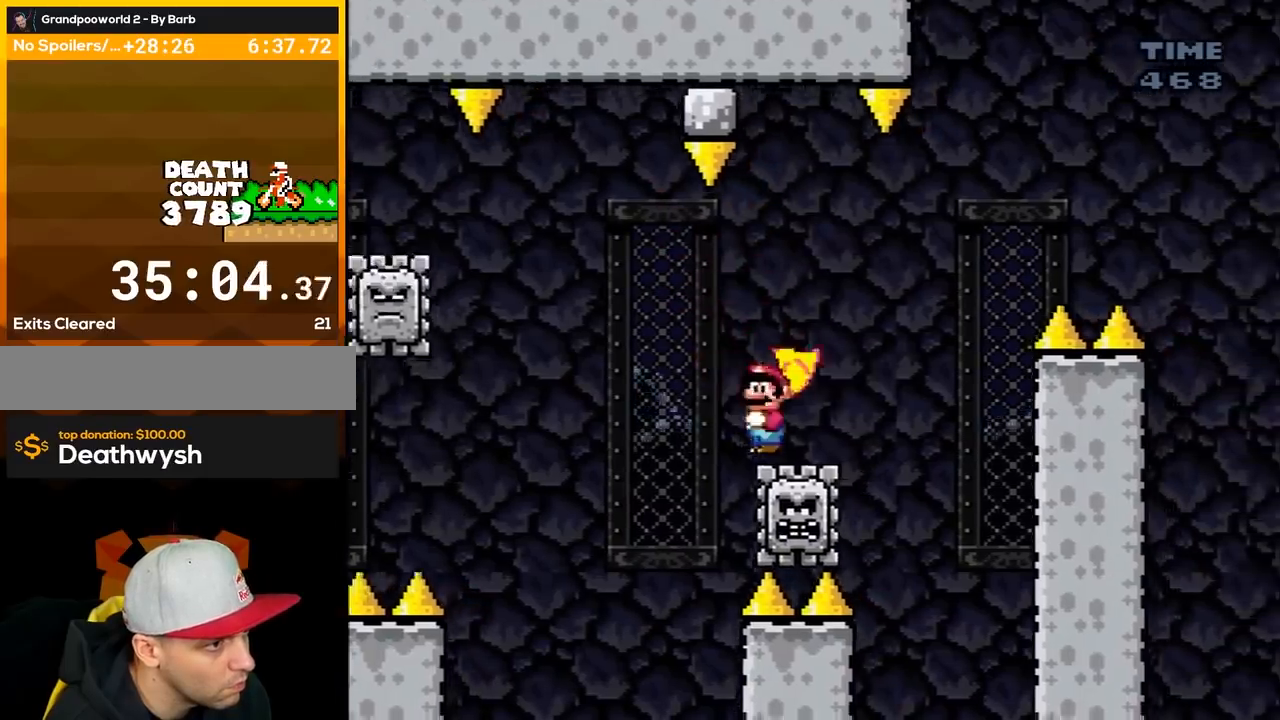
{"buttons": ["A", "X", "DPAD_RIGHT"], "events": [[50, "DPAD_RIGHT", "up"], [150, "DPAD_RIGHT", "down"]]}
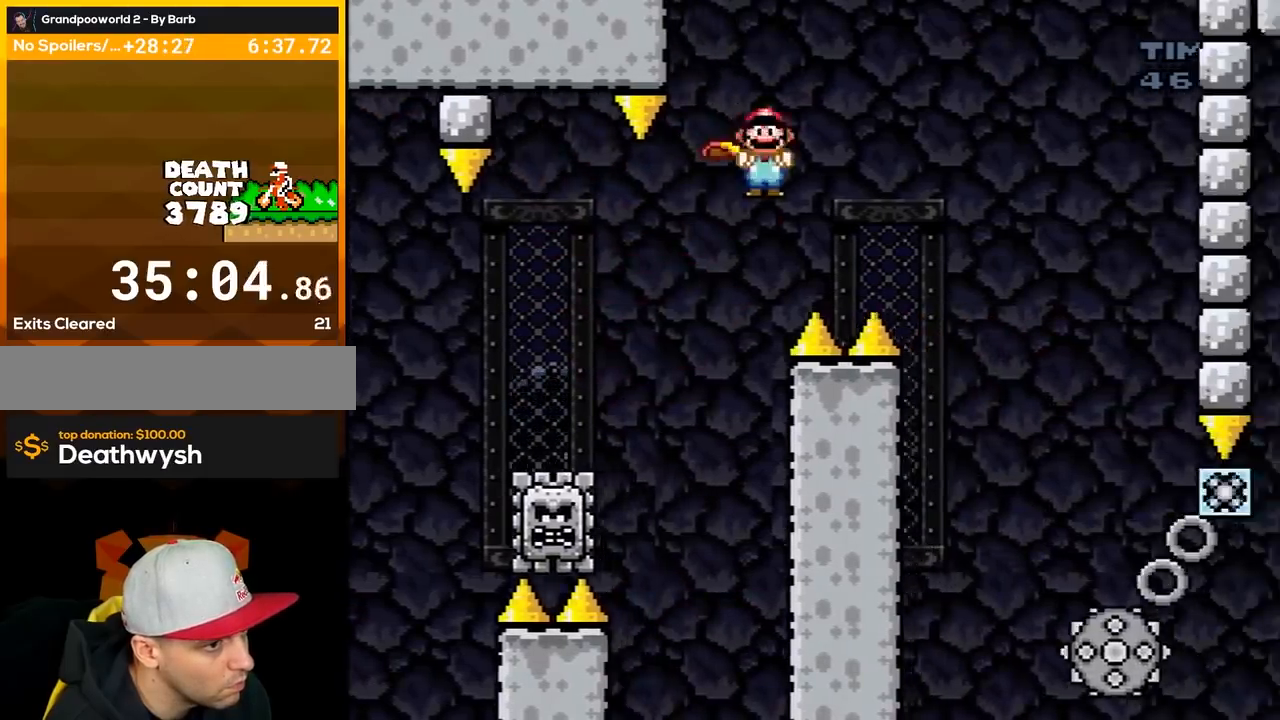
{"buttons": ["A", "X", "DPAD_LEFT"], "events": [[433, "DPAD_RIGHT", "up"], [483, "DPAD_LEFT", "down"]]}
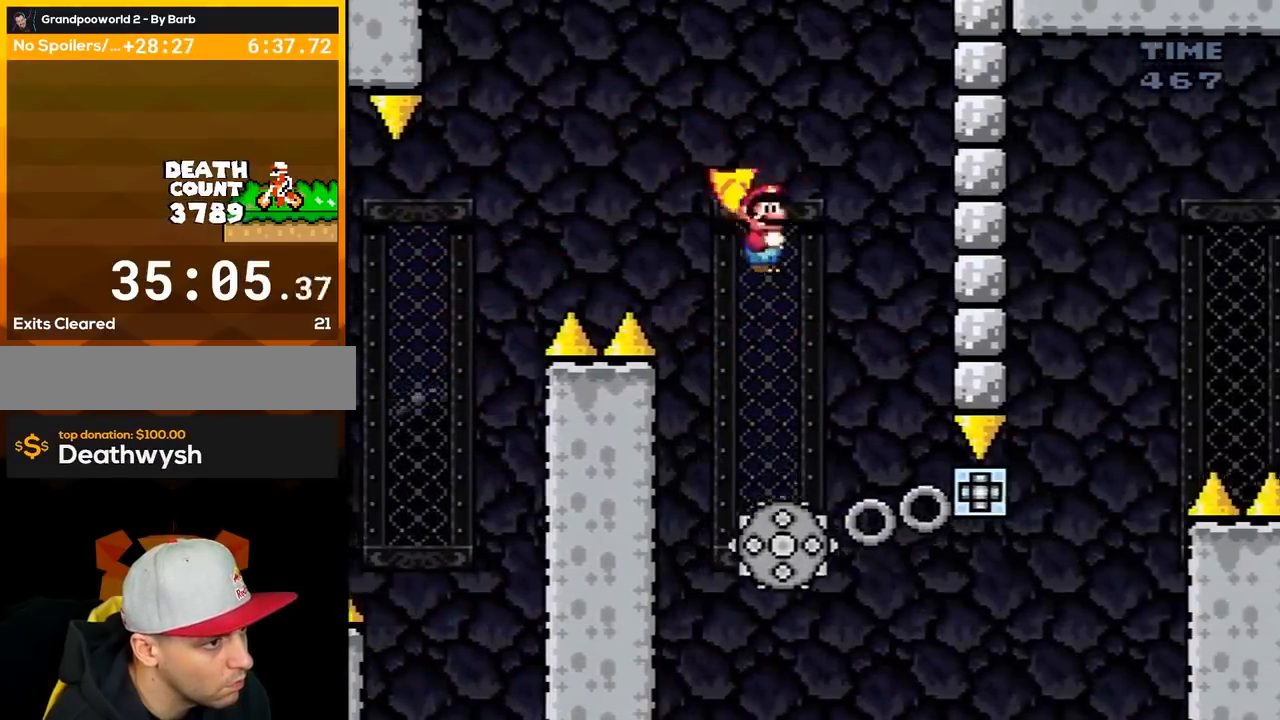
{"buttons": ["A", "X"], "events": [[183, "DPAD_LEFT", "up"], [333, "DPAD_RIGHT", "down"], [467, "DPAD_RIGHT", "up"]]}
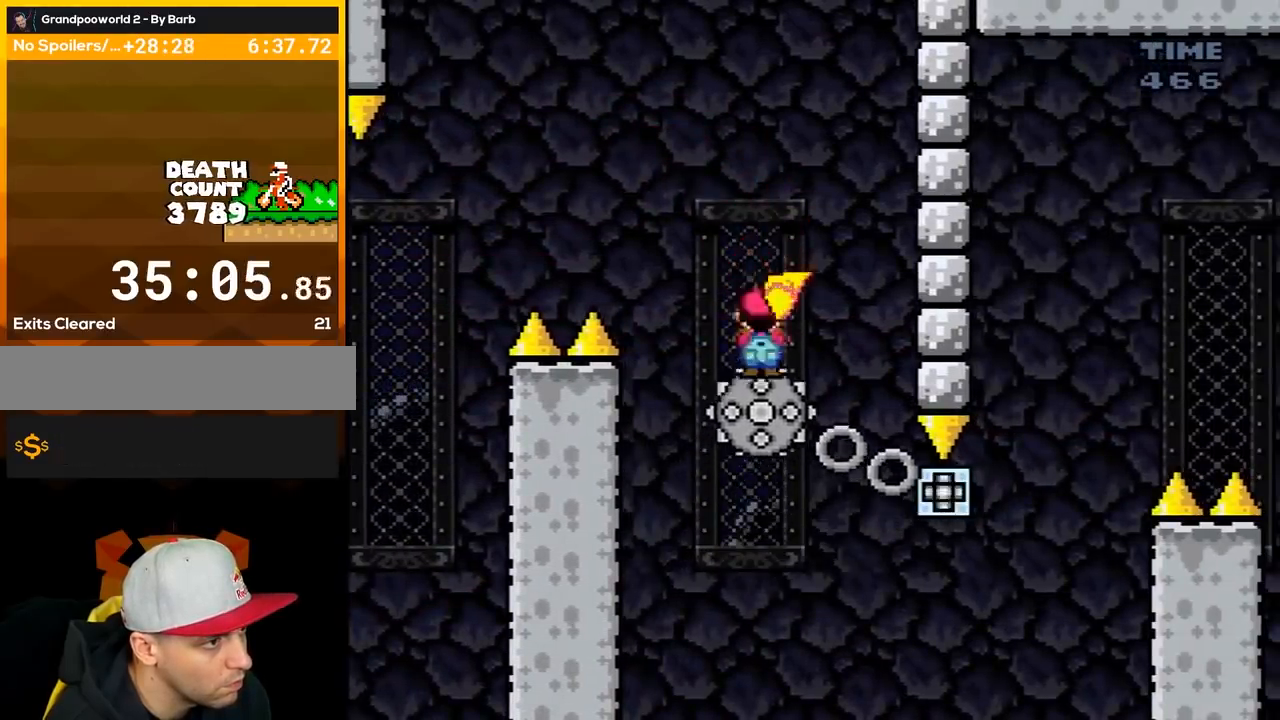
{"buttons": ["A", "X"], "events": [[17, "DPAD_RIGHT", "down"], [467, "DPAD_RIGHT", "up"]]}
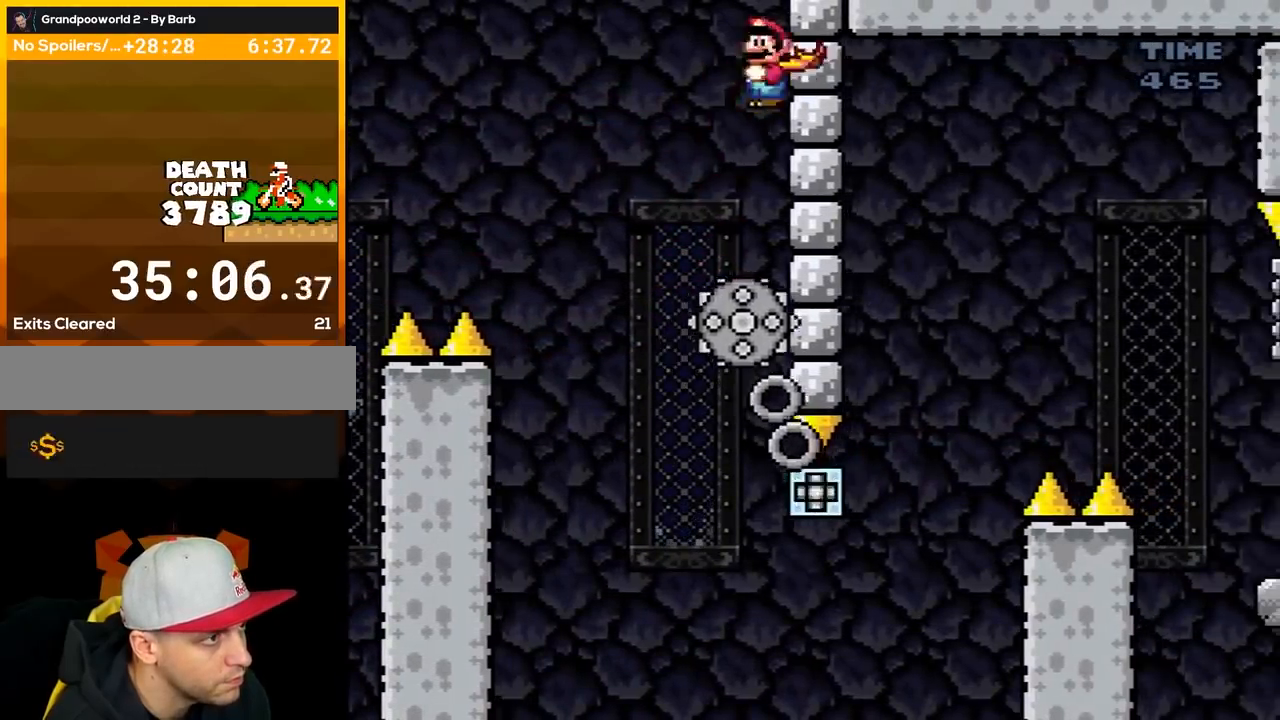
{"buttons": ["A", "X"], "events": []}
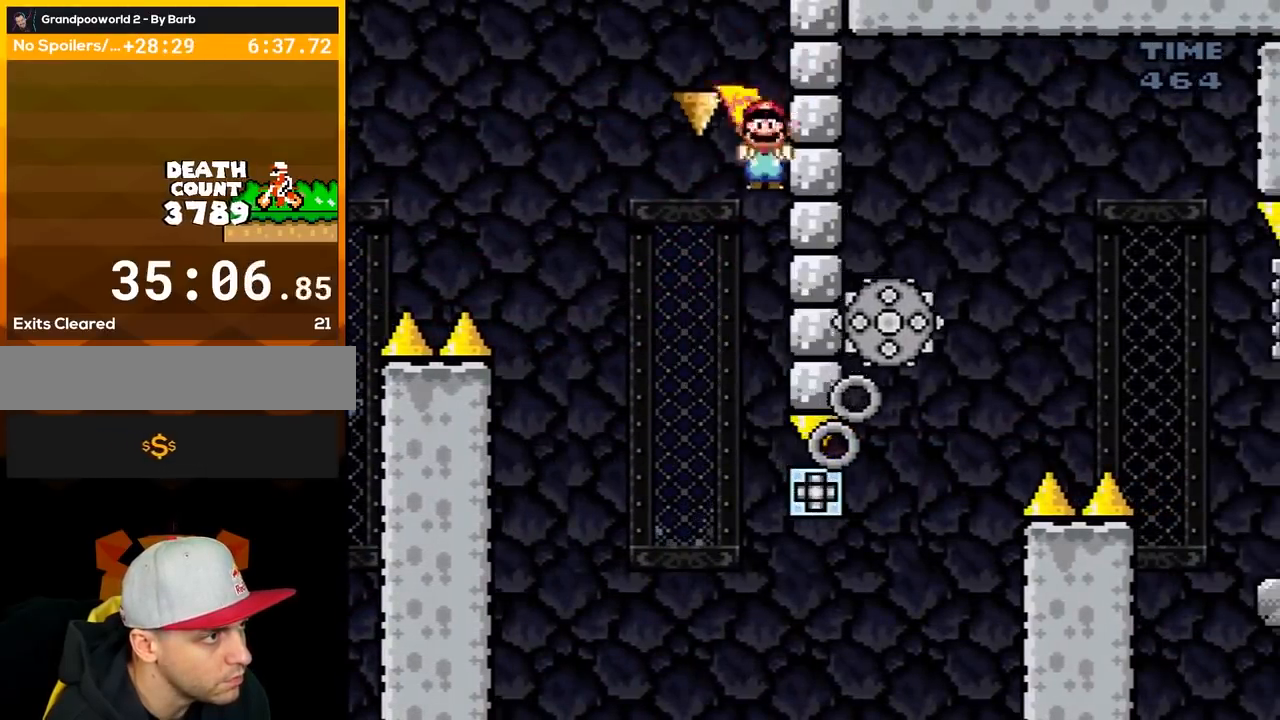
{"buttons": ["A", "X"], "events": [[117, "DPAD_LEFT", "down"], [300, "DPAD_LEFT", "up"]]}
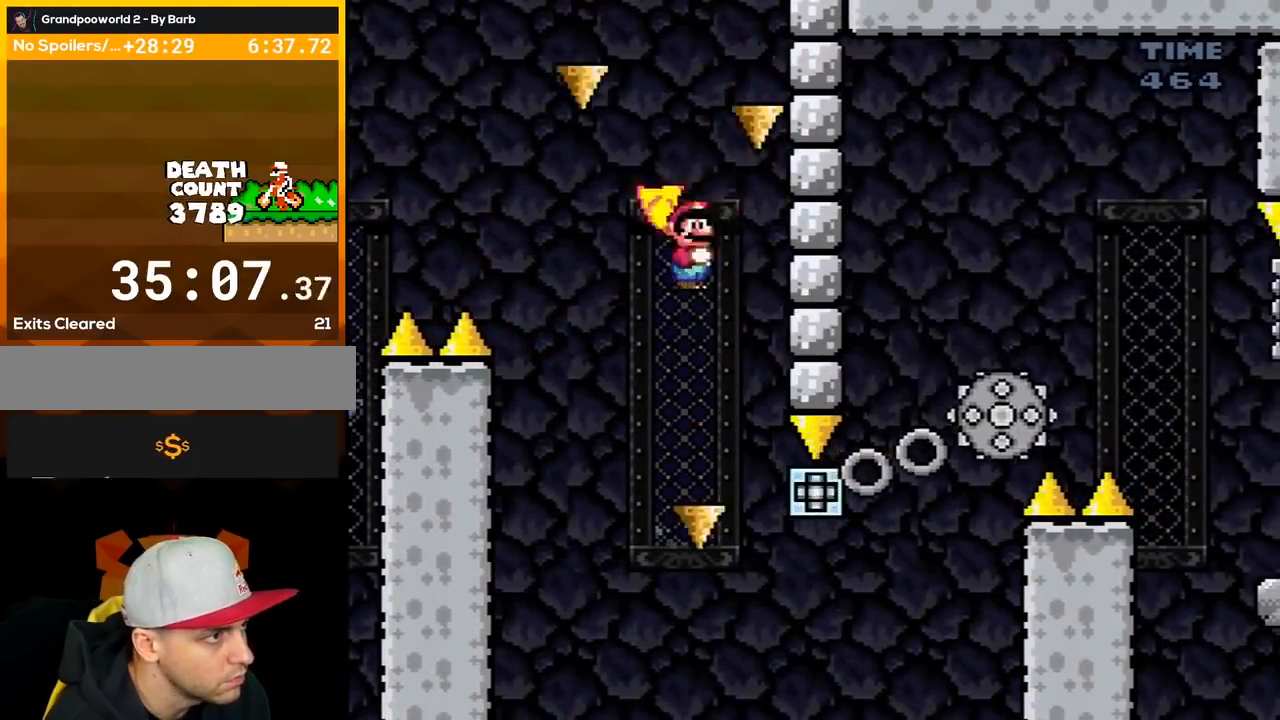
{"buttons": ["A", "X", "DPAD_RIGHT"], "events": [[17, "DPAD_RIGHT", "down"], [83, "DPAD_RIGHT", "up"], [233, "DPAD_LEFT", "down"], [333, "DPAD_LEFT", "up"], [450, "DPAD_RIGHT", "down"]]}
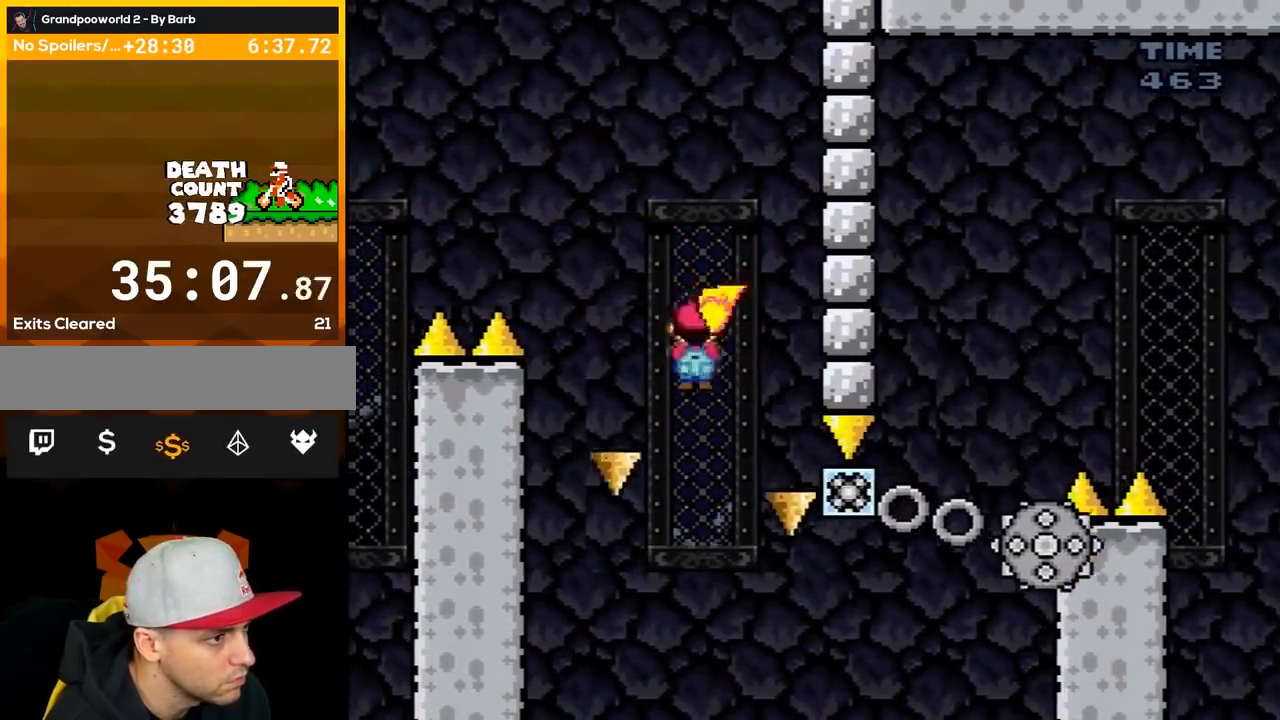
{"buttons": ["X", "DPAD_RIGHT"], "events": [[33, "DPAD_RIGHT", "up"], [233, "DPAD_RIGHT", "down"], [300, "A", "up"]]}
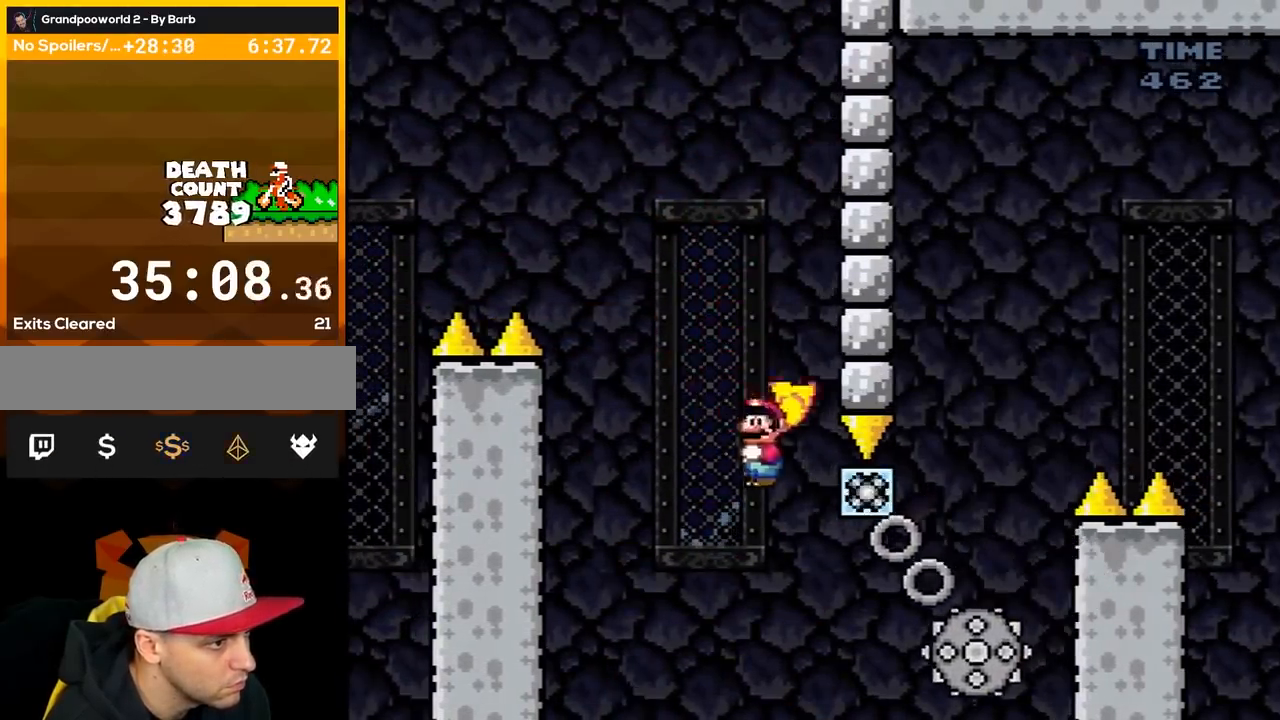
{"buttons": ["A", "X", "DPAD_RIGHT"], "events": [[83, "DPAD_RIGHT", "up"], [300, "A", "down"], [433, "DPAD_RIGHT", "down"]]}
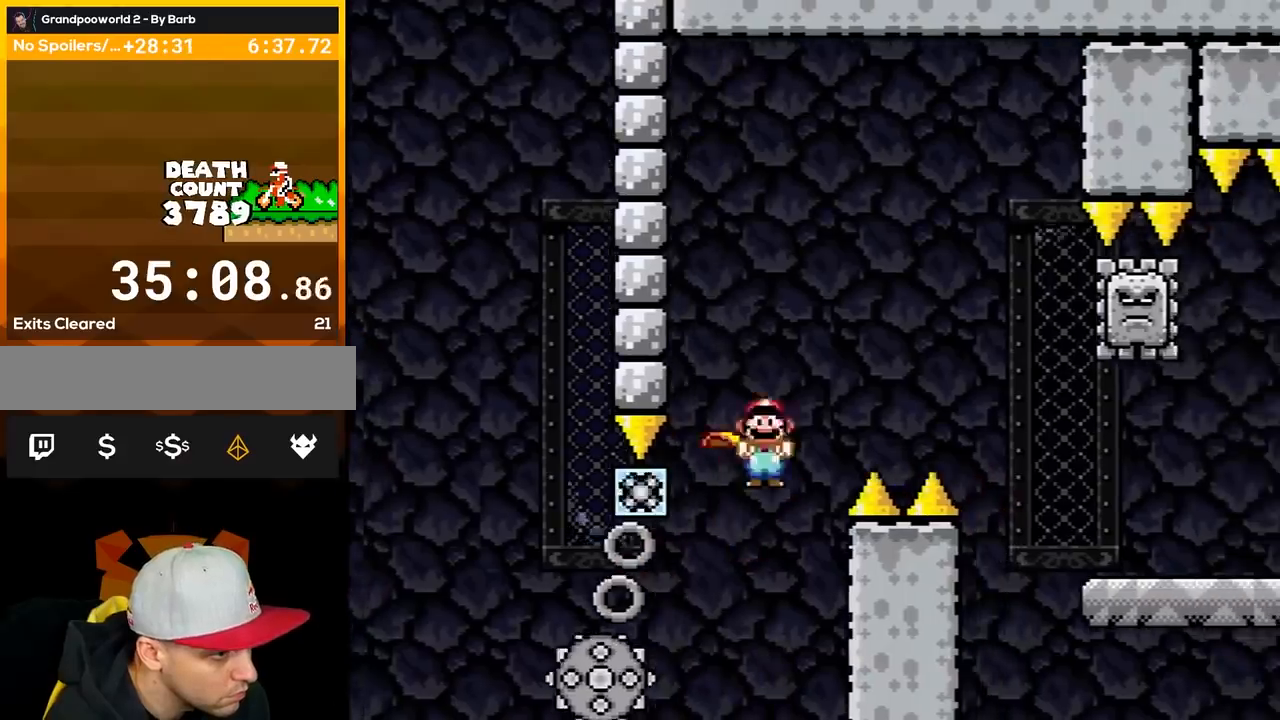
{"buttons": ["X", "DPAD_RIGHT"], "events": [[300, "A", "up"]]}
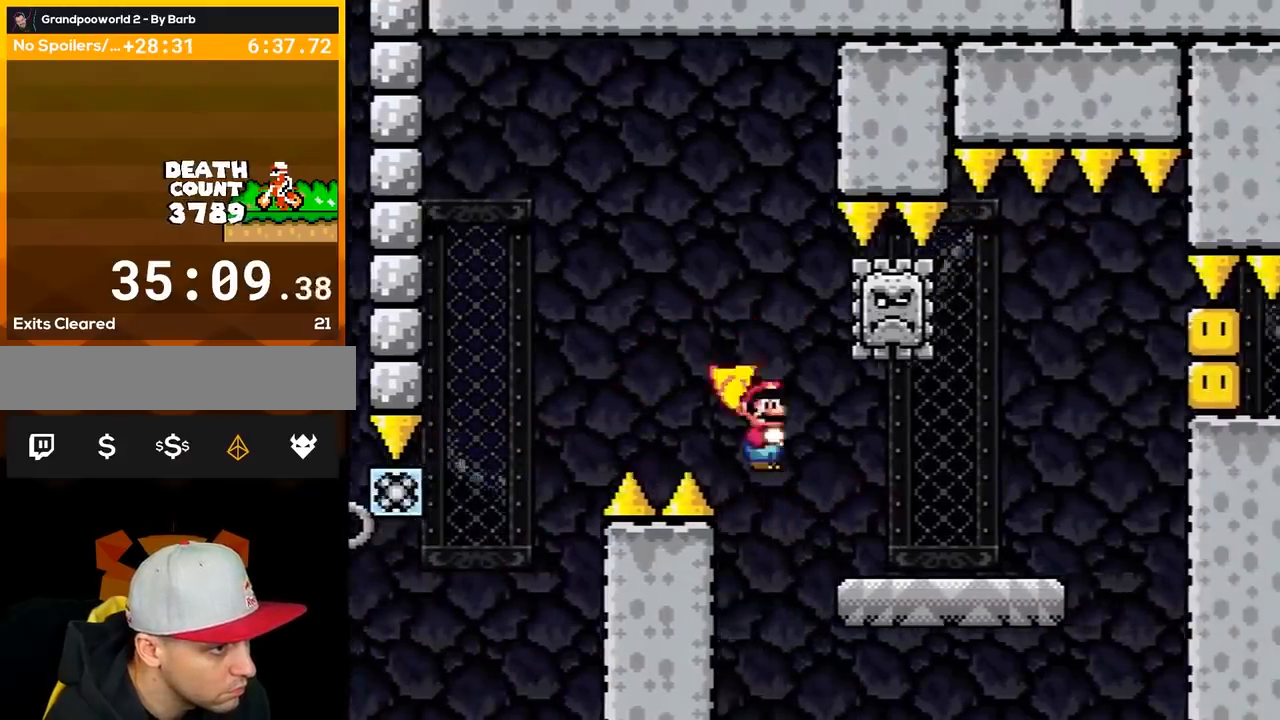
{"buttons": ["DPAD_RIGHT"], "events": [[483, "X", "up"]]}
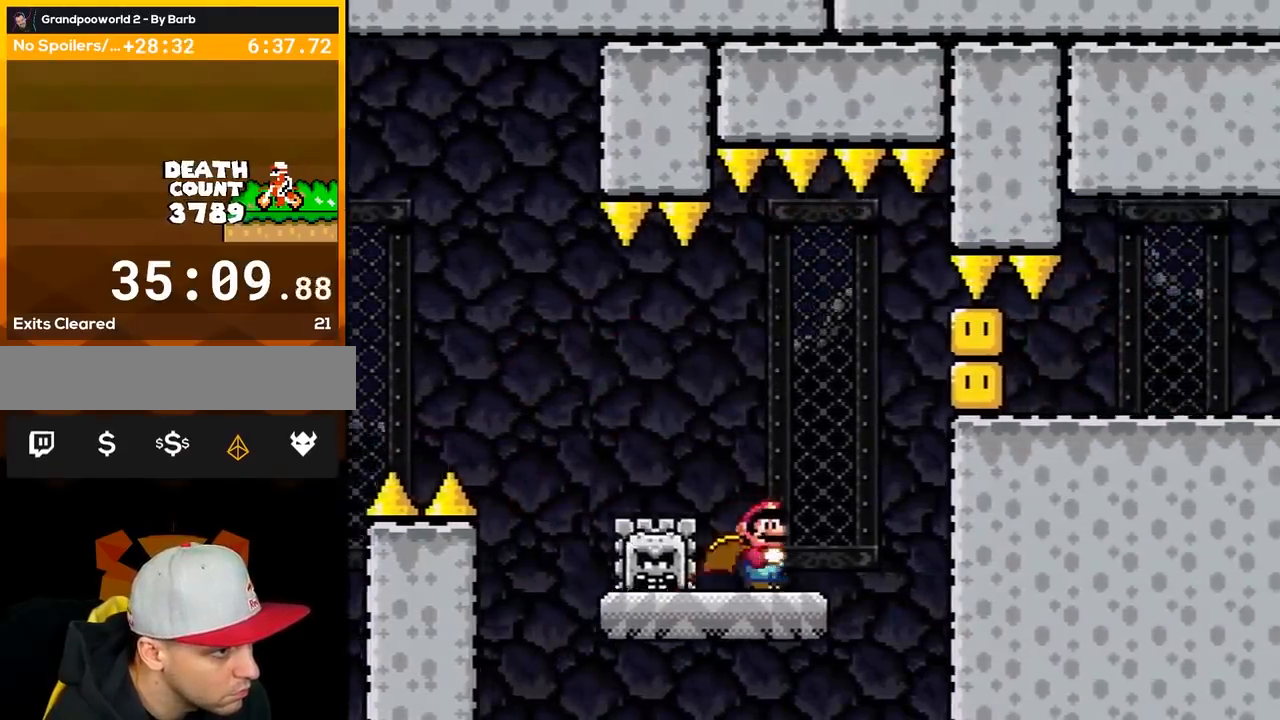
{"buttons": ["B", "DPAD_RIGHT"], "events": [[17, "Y", "down"], [117, "B", "down"], [117, "Y", "up"], [150, "A", "down"], [200, "X", "down"], [267, "B", "up"], [300, "A", "up"], [333, "X", "up"], [367, "B", "down"], [367, "Y", "down"], [483, "Y", "up"]]}
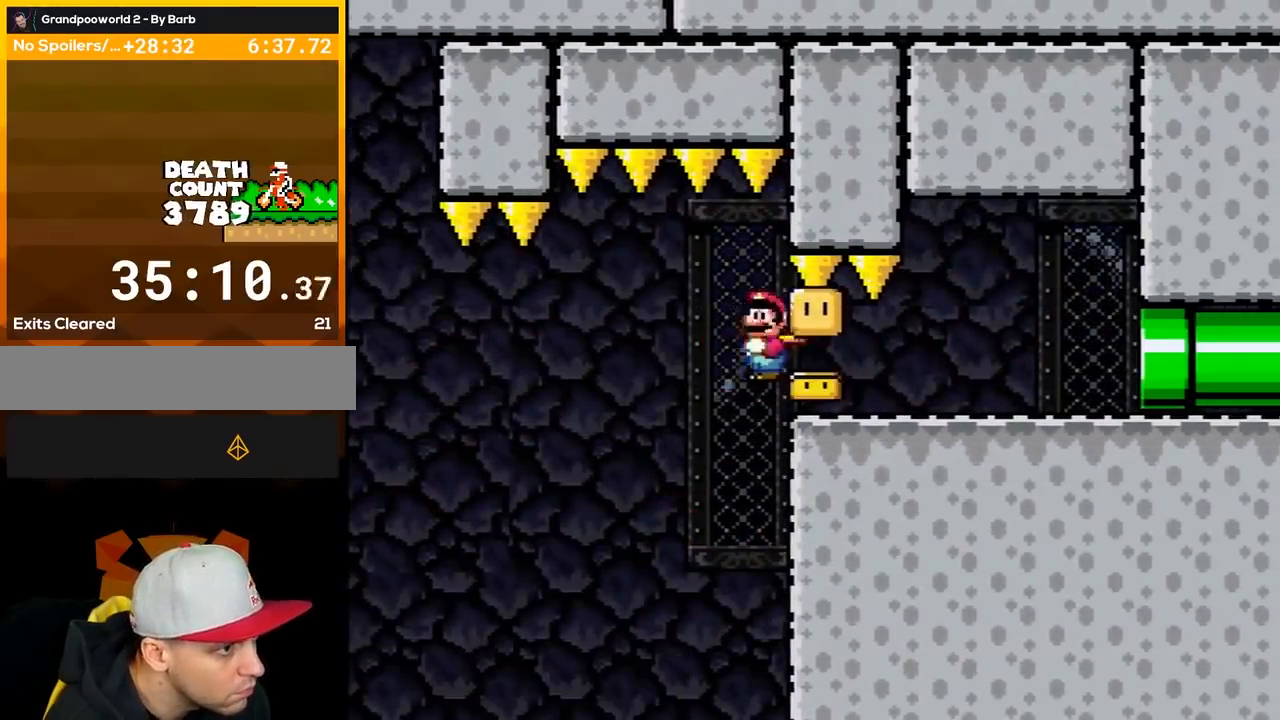
{"buttons": ["Y", "DPAD_RIGHT"], "events": [[50, "Y", "down"], [450, "B", "up"]]}
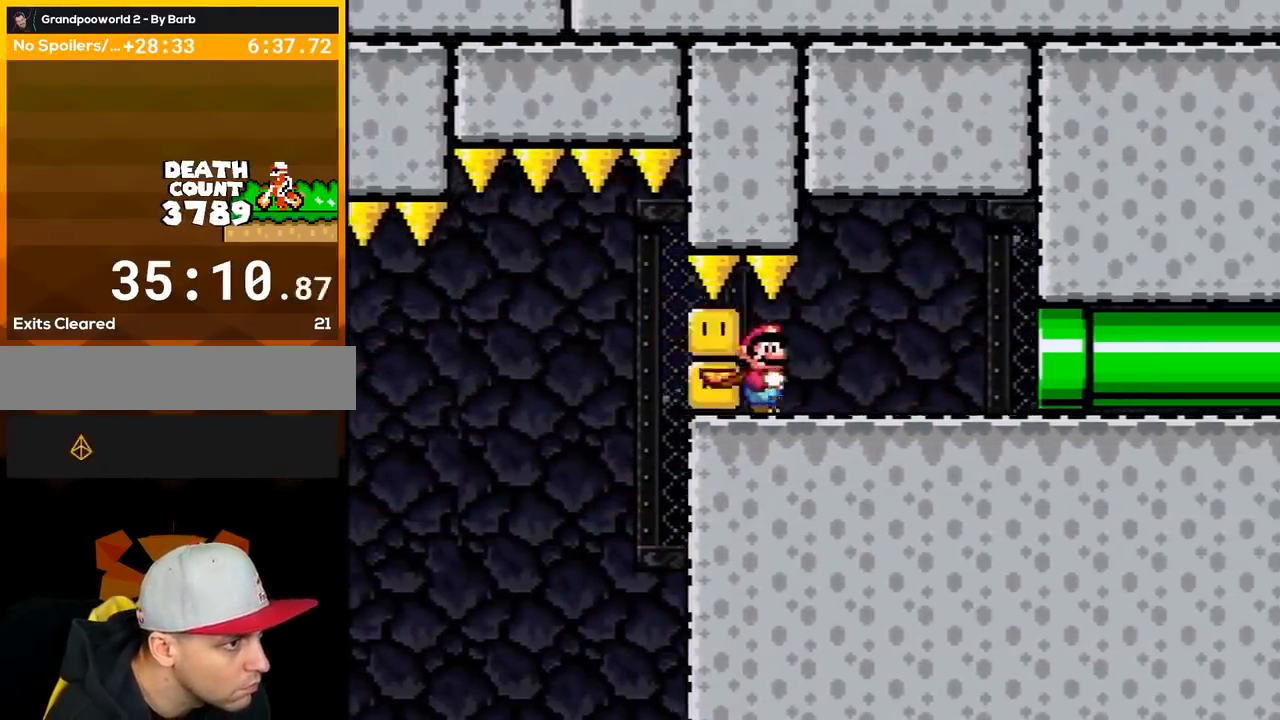
{"buttons": ["Y", "DPAD_RIGHT"], "events": []}
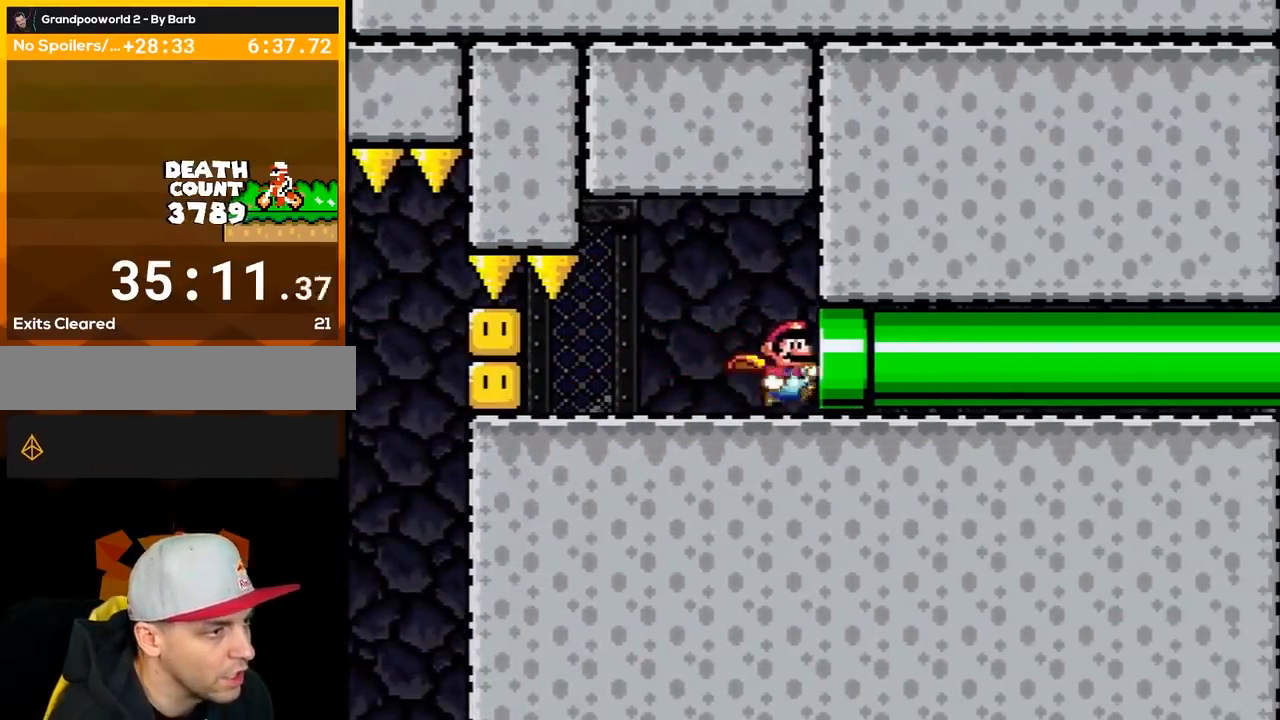
{"buttons": ["Y"], "events": [[333, "DPAD_RIGHT", "up"]]}
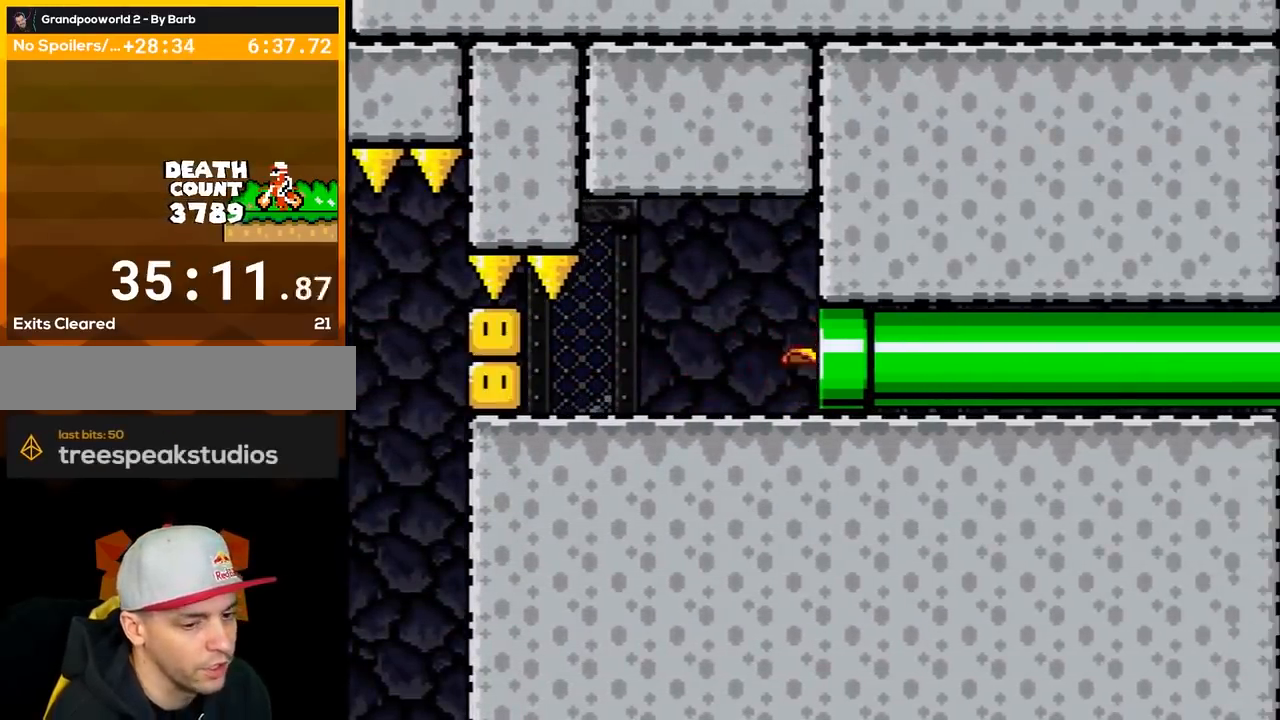
{"buttons": ["Y"], "events": []}